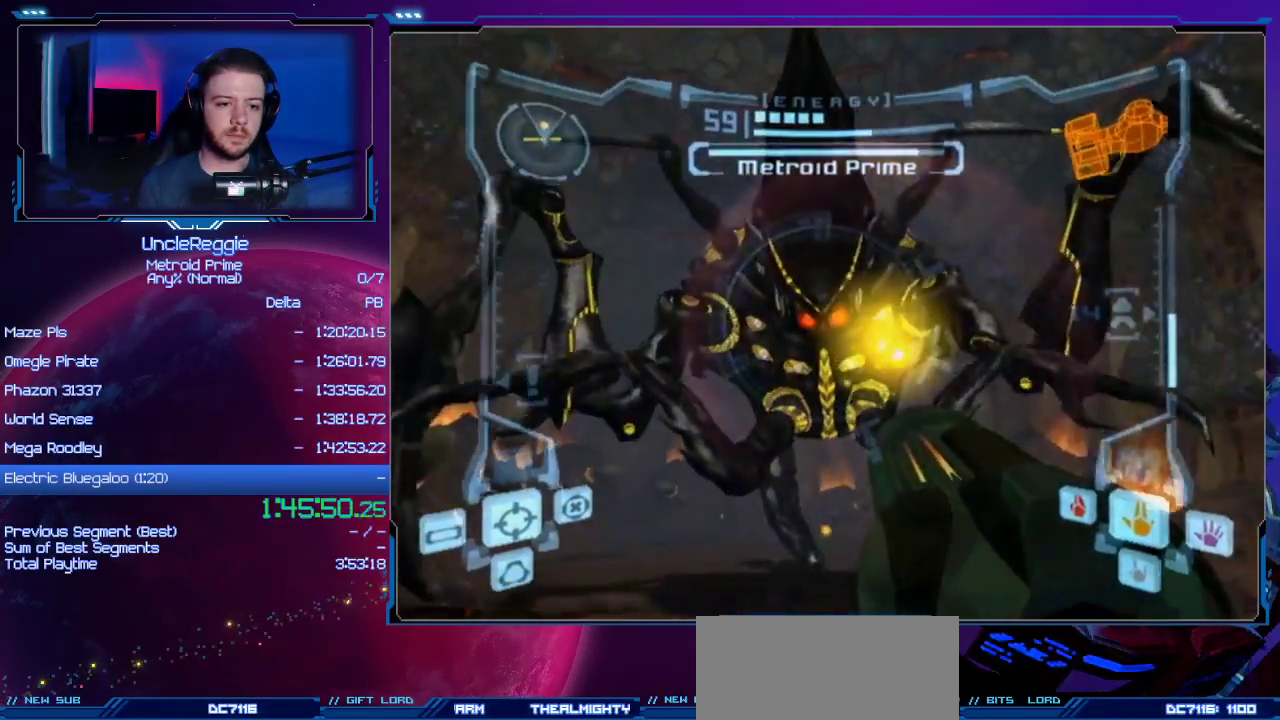
Gameplay with a controller (Nintendo layout); each line is a JSON object with the inputs held at the frame after it. "events" lists button and stick changes between this image and that frame as [ms after this image, input, new state], when the widget could be followed in between. Not read: L3 R3.
{"buttons": ["A", "L1"], "left_stick": "left", "right_stick": "center", "events": [[134, "B", "up"], [451, "left_stick", "left"]]}
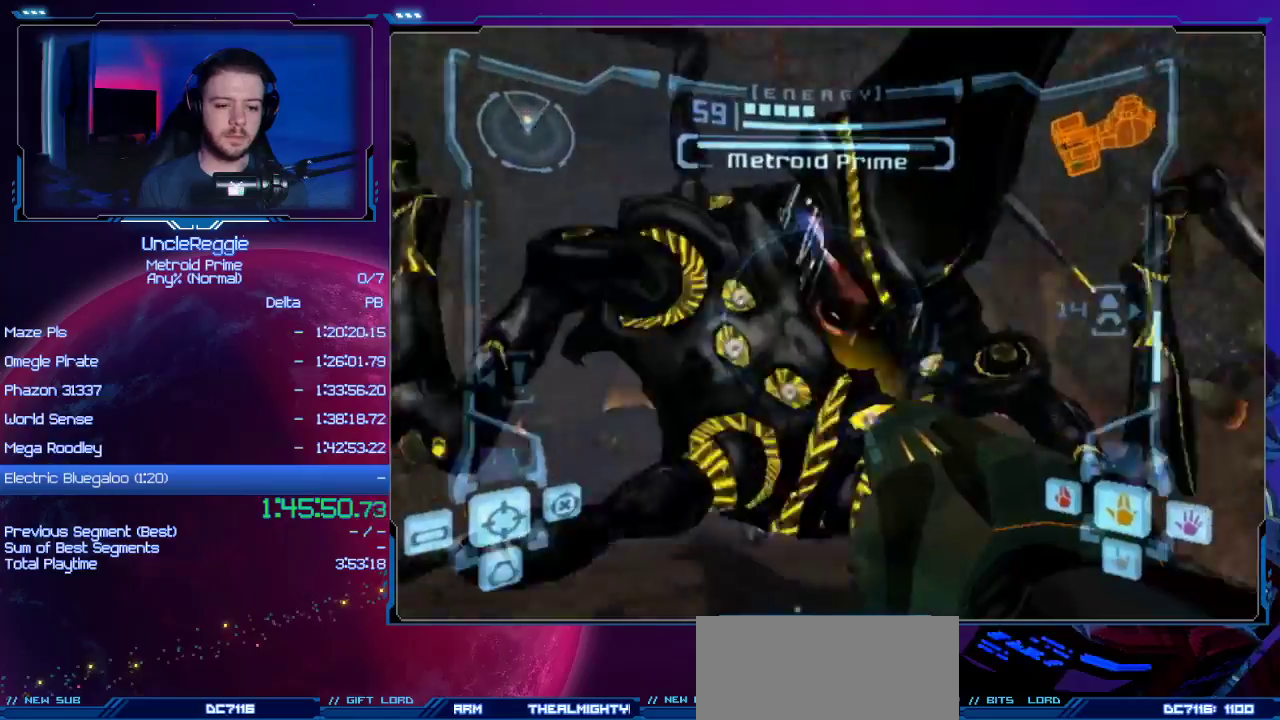
{"buttons": ["A", "L1"], "left_stick": "down-right", "right_stick": "center", "events": [[33, "left_stick", "down-left"], [167, "left_stick", "down"], [200, "B", "down"], [383, "B", "up"], [417, "left_stick", "down-right"]]}
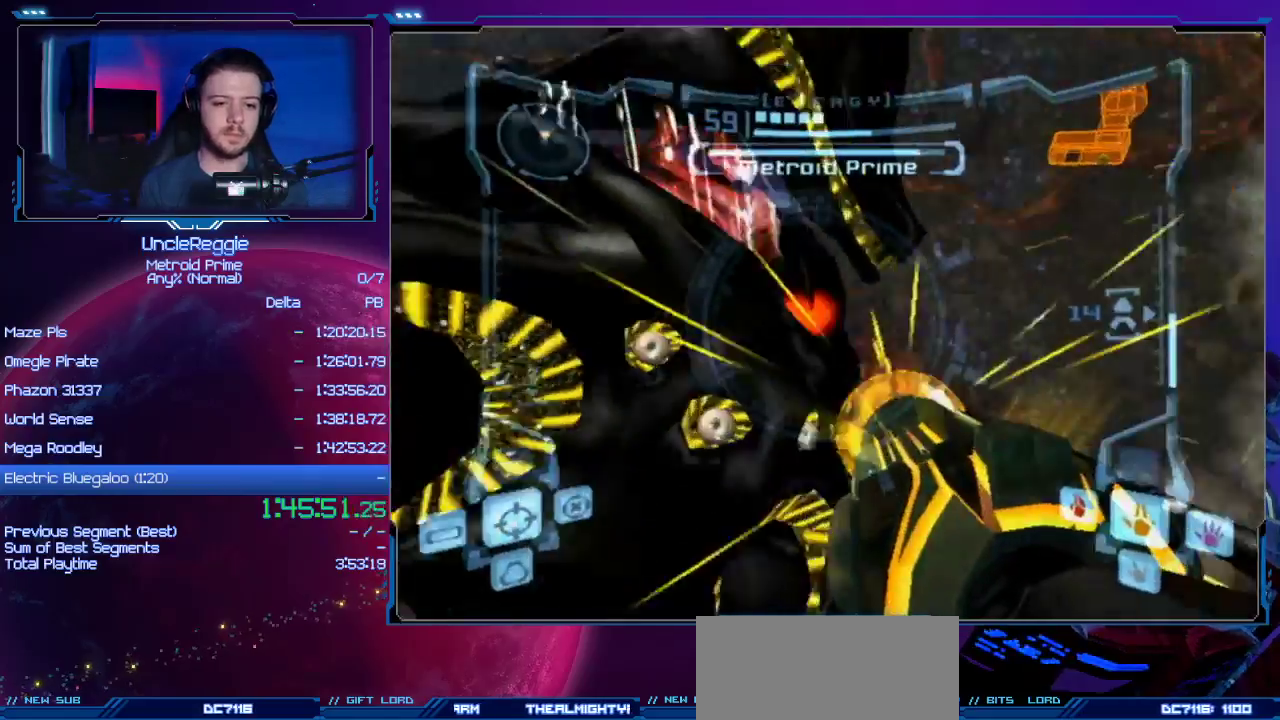
{"buttons": ["A", "L1"], "left_stick": "up", "right_stick": "center", "events": [[34, "left_stick", "right"], [150, "left_stick", "up-right"], [417, "left_stick", "up"]]}
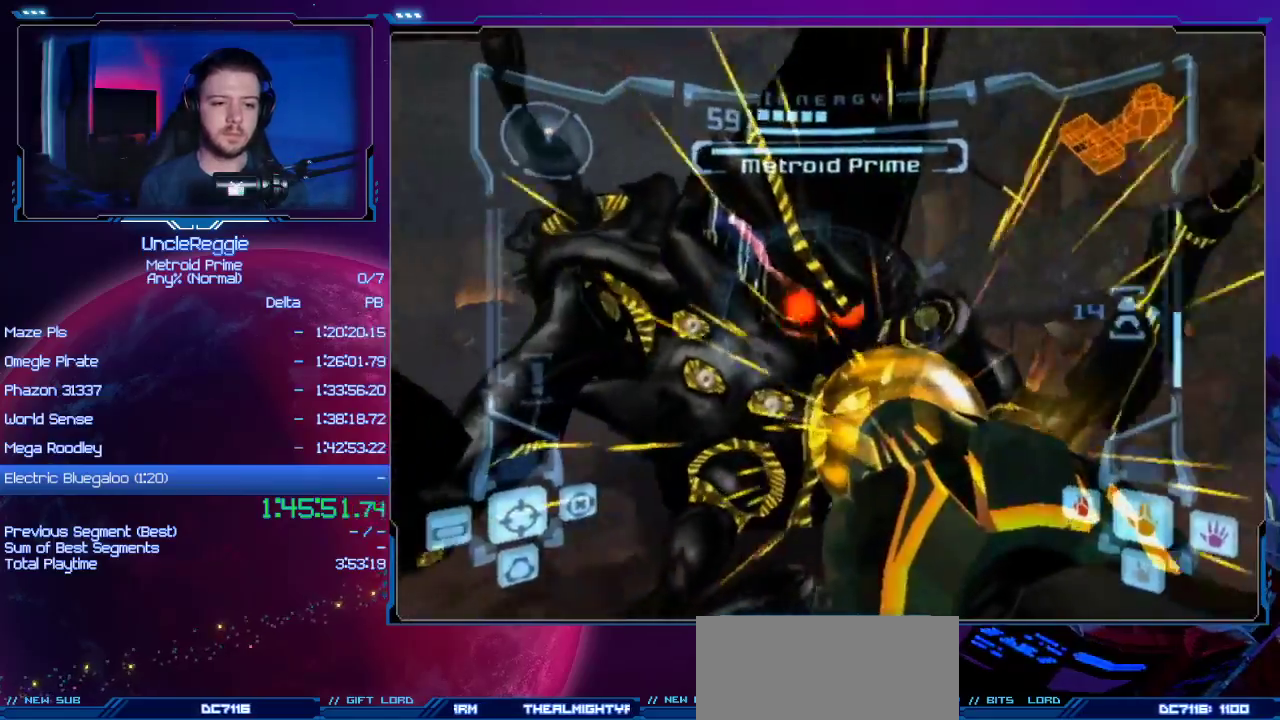
{"buttons": ["A", "L1"], "left_stick": "center", "right_stick": "center", "events": [[133, "A", "up"], [133, "left_stick", "up-right"], [233, "A", "down"], [233, "left_stick", "right"], [384, "left_stick", "center"]]}
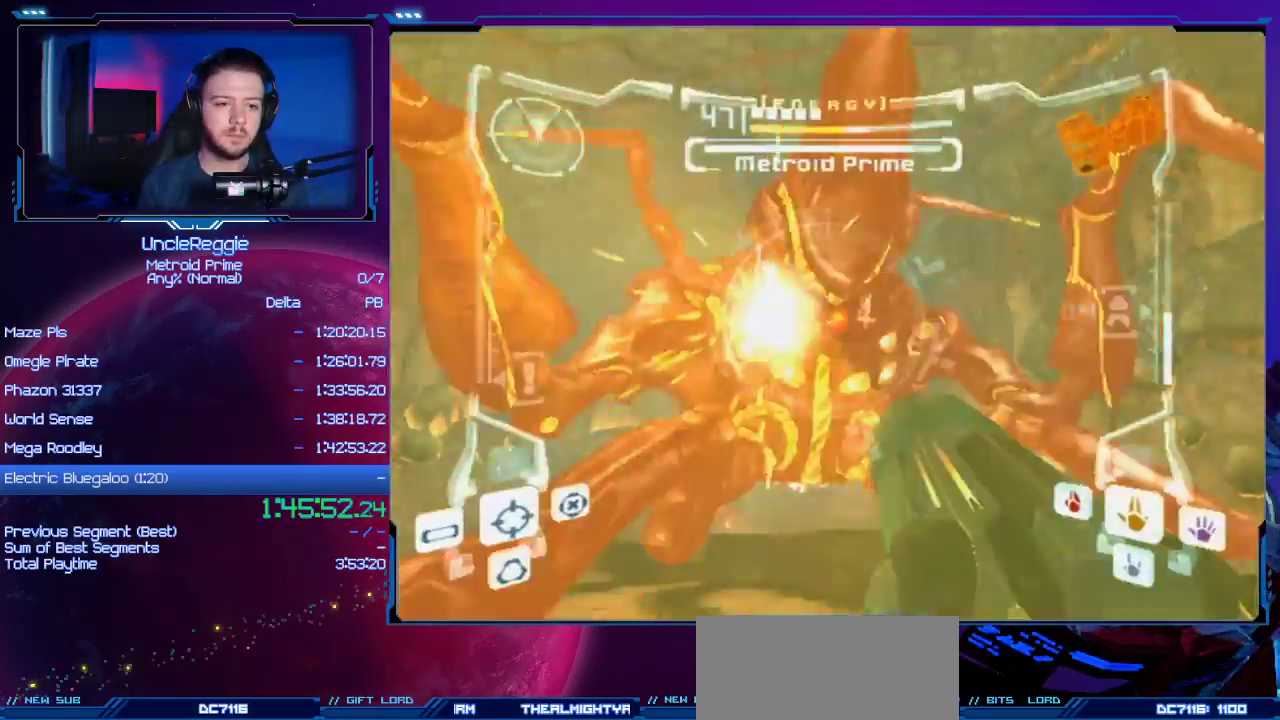
{"buttons": ["A", "L1"], "left_stick": "up", "right_stick": "center", "events": [[134, "left_stick", "up"]]}
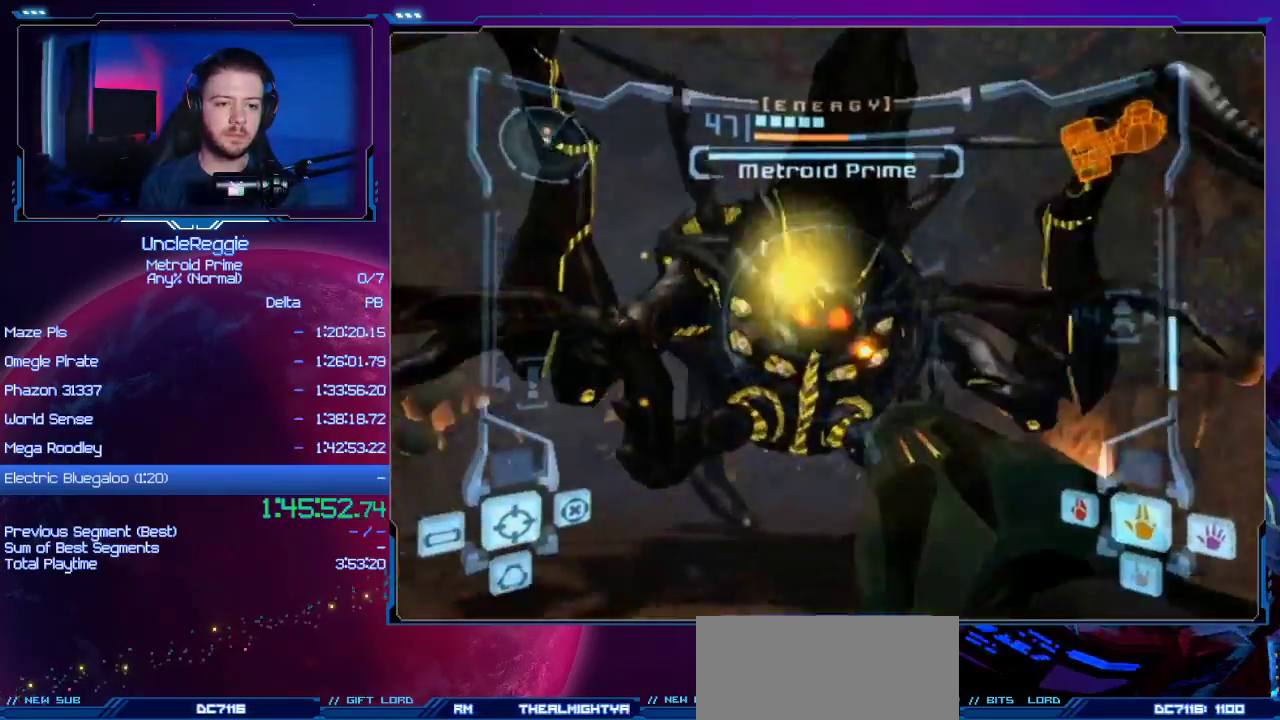
{"buttons": ["A", "B", "L1"], "left_stick": "center", "right_stick": "center", "events": [[33, "left_stick", "center"], [384, "B", "down"]]}
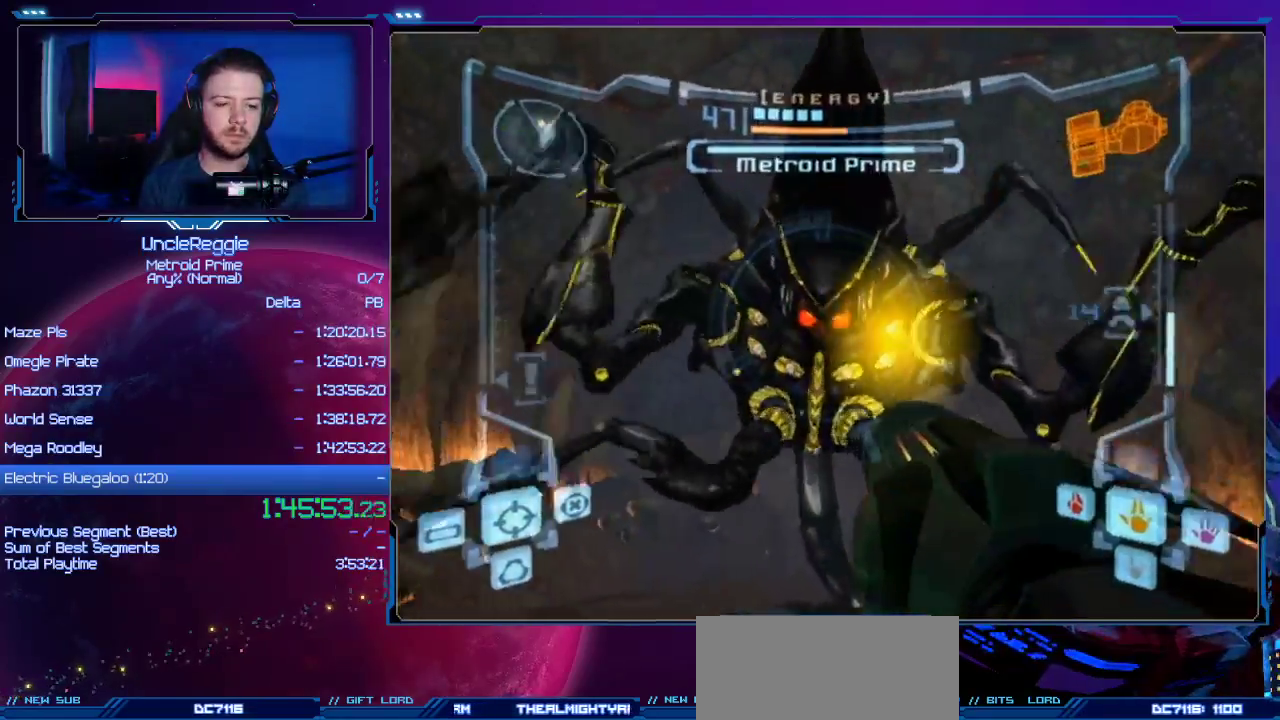
{"buttons": ["A", "L1"], "left_stick": "down", "right_stick": "center", "events": [[34, "B", "up"], [284, "left_stick", "down-left"], [451, "left_stick", "down"]]}
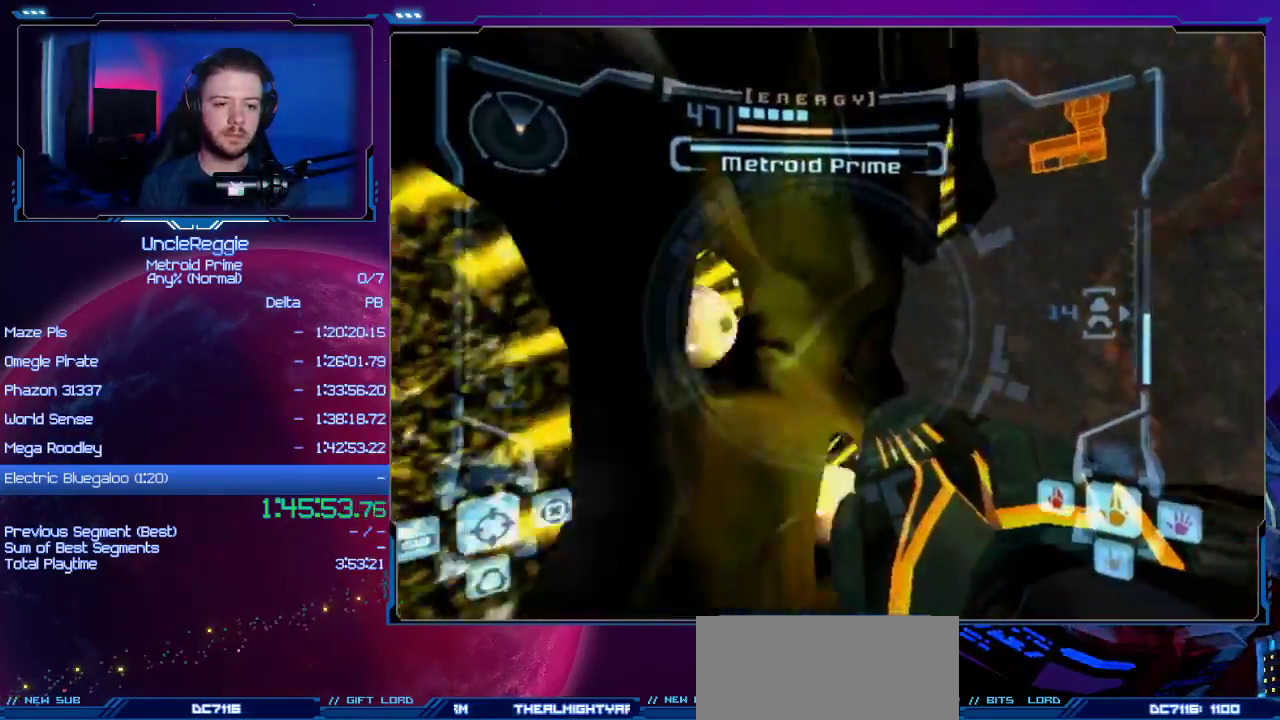
{"buttons": ["A", "L1"], "left_stick": "right", "right_stick": "center", "events": [[33, "B", "down"], [200, "left_stick", "down-right"], [267, "B", "up"], [467, "left_stick", "right"]]}
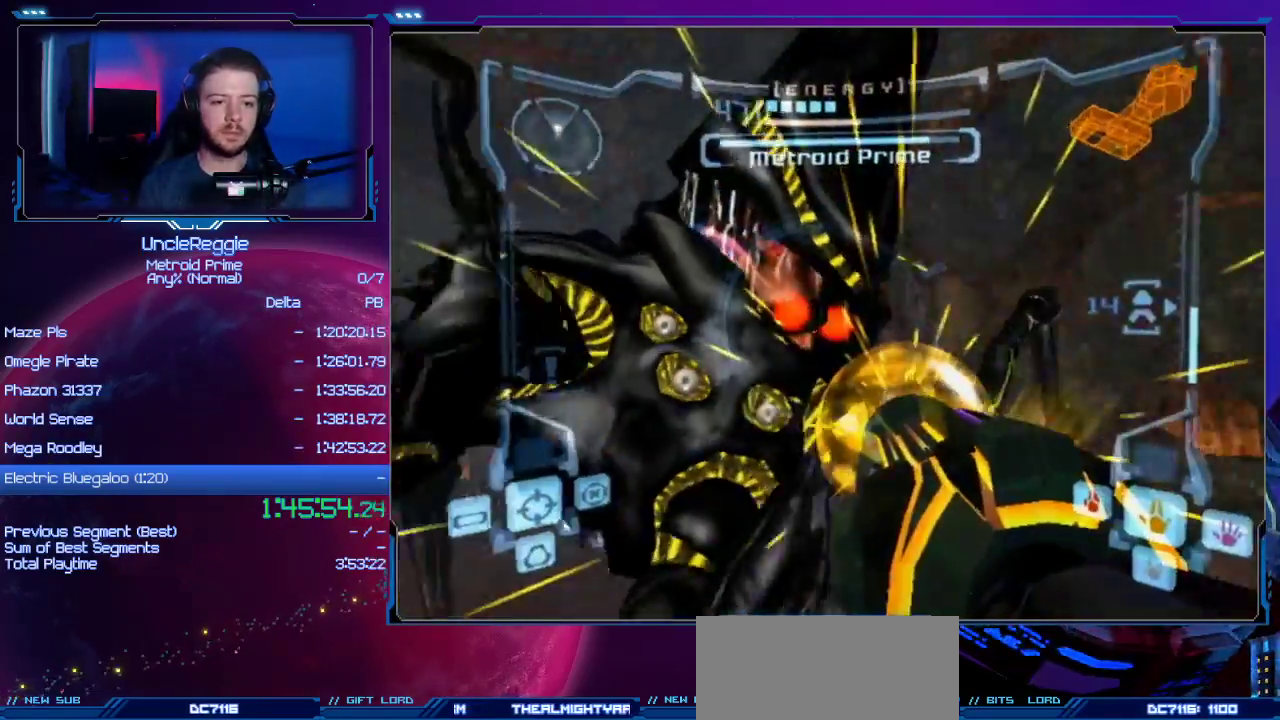
{"buttons": ["A", "L1"], "left_stick": "center", "right_stick": "center", "events": [[67, "left_stick", "up-right"], [384, "A", "up"], [451, "A", "down"], [501, "left_stick", "center"]]}
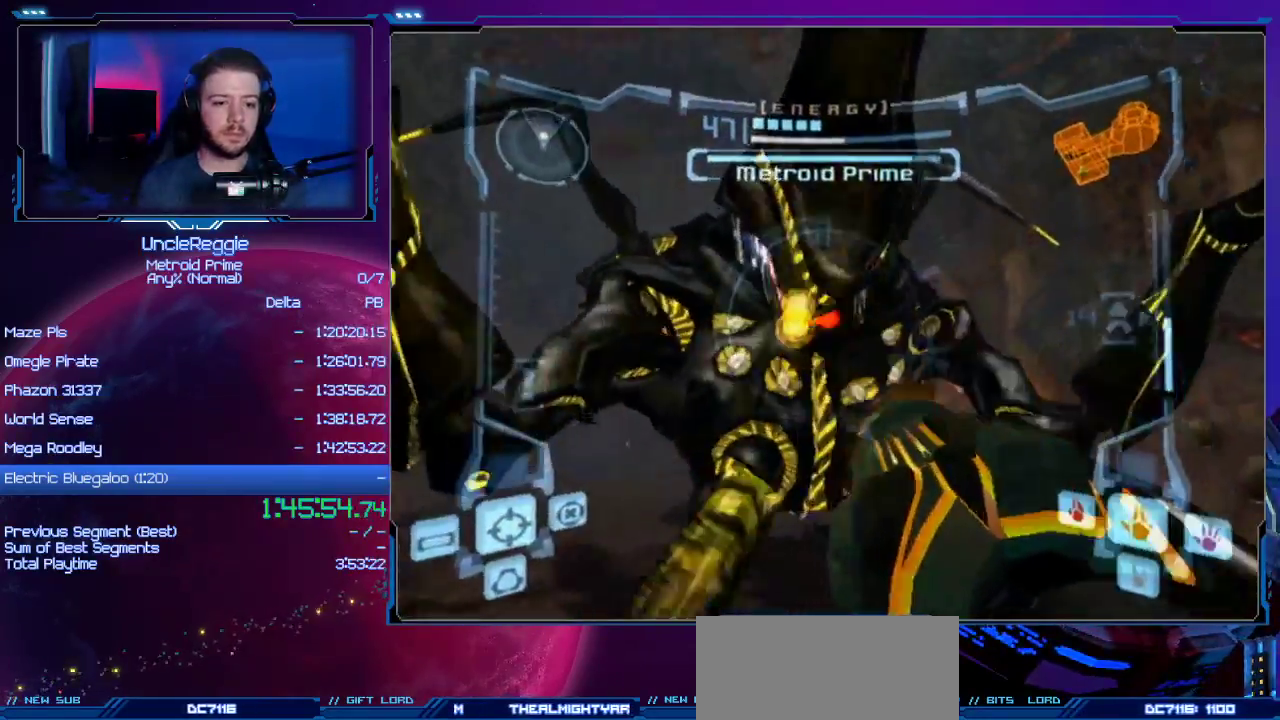
{"buttons": ["A", "L1"], "left_stick": "center", "right_stick": "center", "events": []}
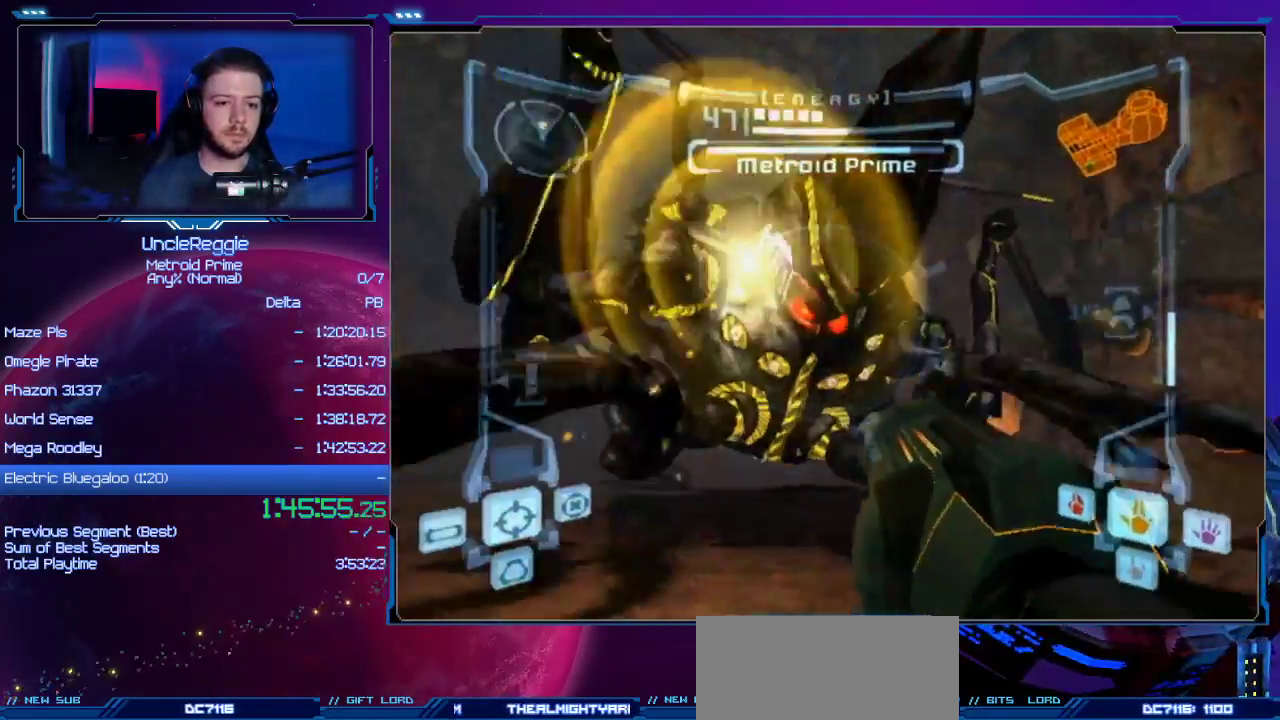
{"buttons": ["A", "B", "L1"], "left_stick": "center", "right_stick": "center", "events": [[451, "B", "down"]]}
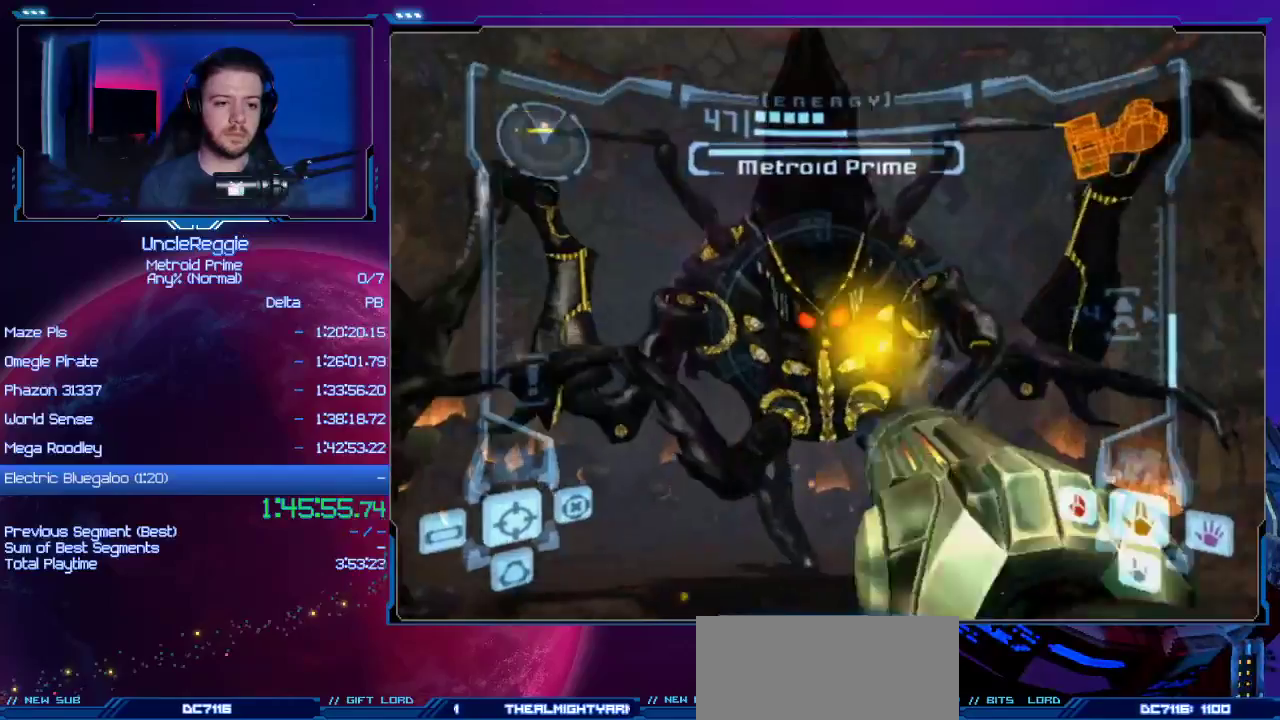
{"buttons": ["A", "L1"], "left_stick": "down-left", "right_stick": "center", "events": [[133, "B", "up"], [333, "left_stick", "left"], [467, "left_stick", "down-left"]]}
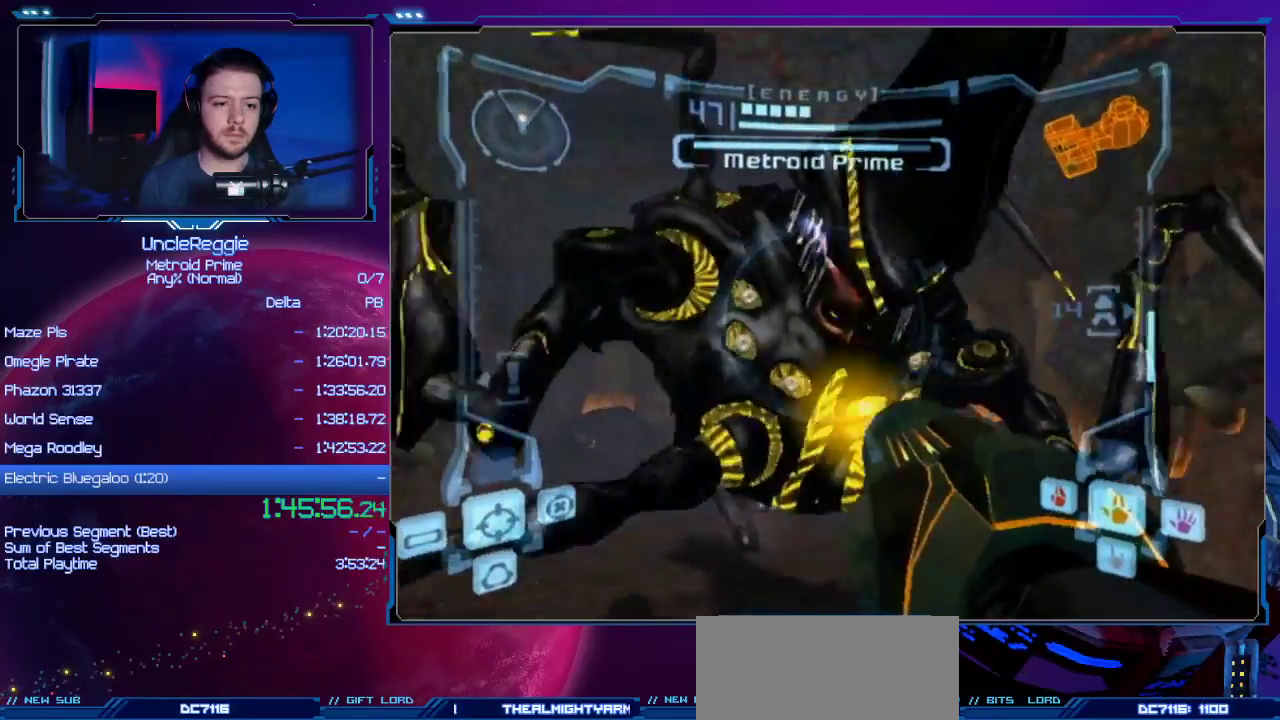
{"buttons": ["A", "L1"], "left_stick": "down-right", "right_stick": "center", "events": [[117, "left_stick", "down"], [234, "B", "down"], [267, "left_stick", "down-right"], [384, "B", "up"]]}
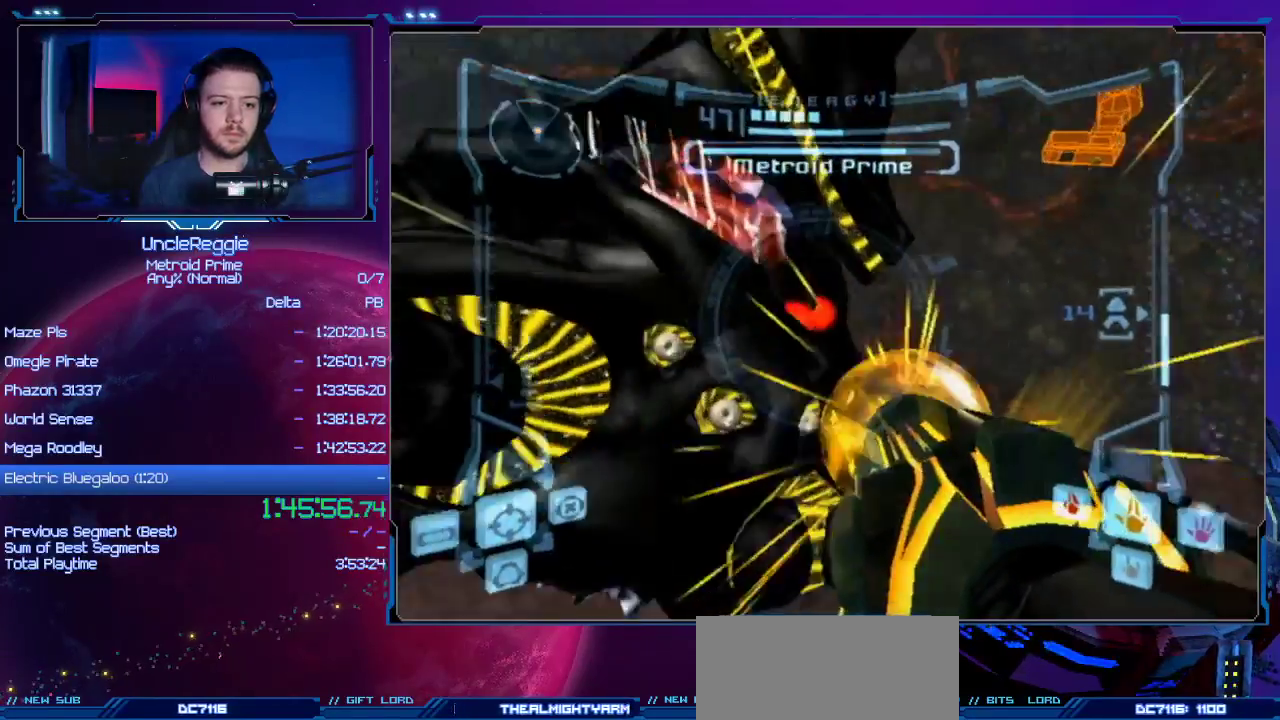
{"buttons": ["A", "L1"], "left_stick": "up", "right_stick": "center", "events": [[200, "left_stick", "up-right"], [417, "left_stick", "up"]]}
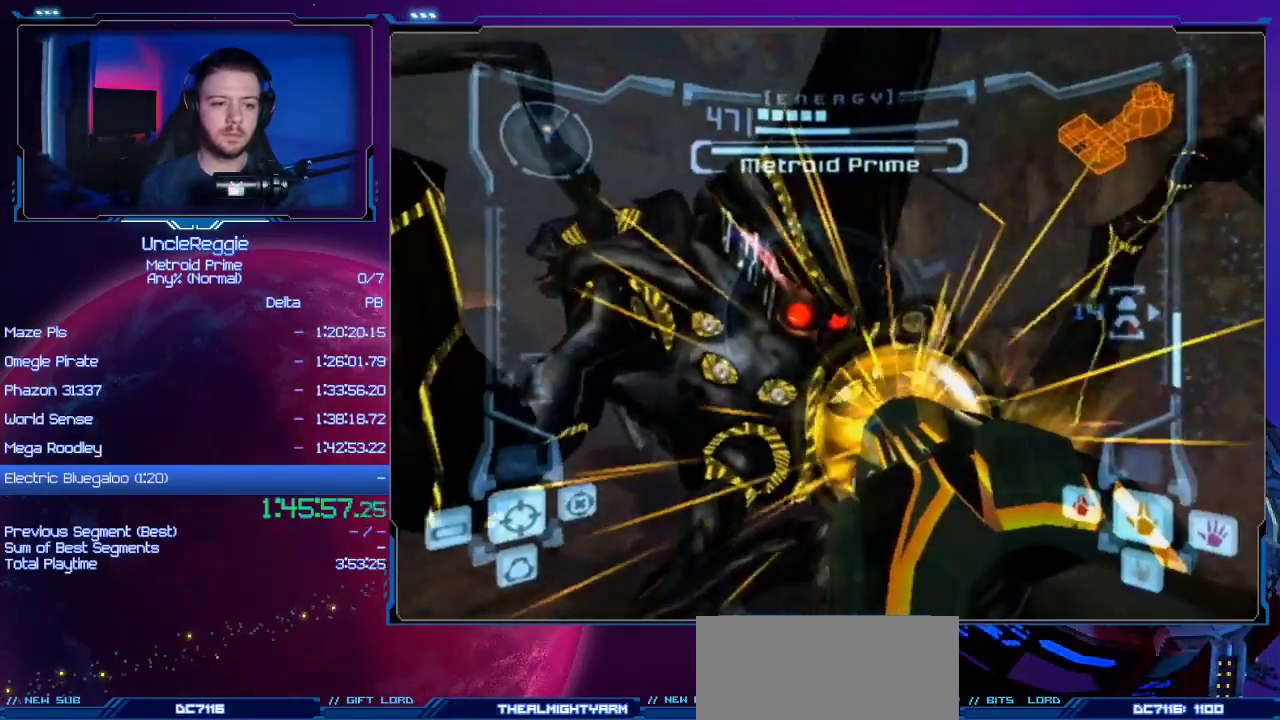
{"buttons": ["A", "L1"], "left_stick": "center", "right_stick": "center", "events": [[100, "A", "up"], [200, "A", "down"], [251, "left_stick", "right"], [417, "left_stick", "center"]]}
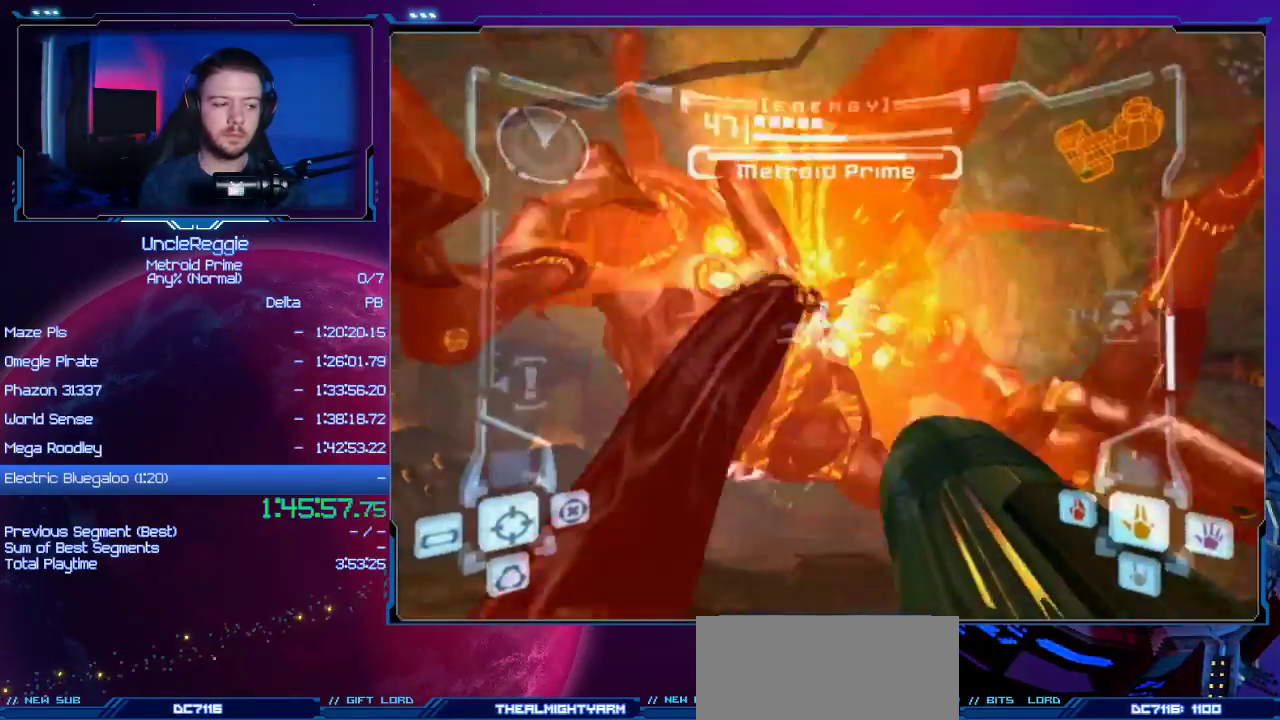
{"buttons": ["A", "L1"], "left_stick": "down-right", "right_stick": "center", "events": [[33, "A", "up"], [67, "left_stick", "right"], [100, "A", "down"], [200, "A", "up"], [250, "left_stick", "down-right"], [283, "A", "down"], [384, "A", "up"], [417, "A", "down"]]}
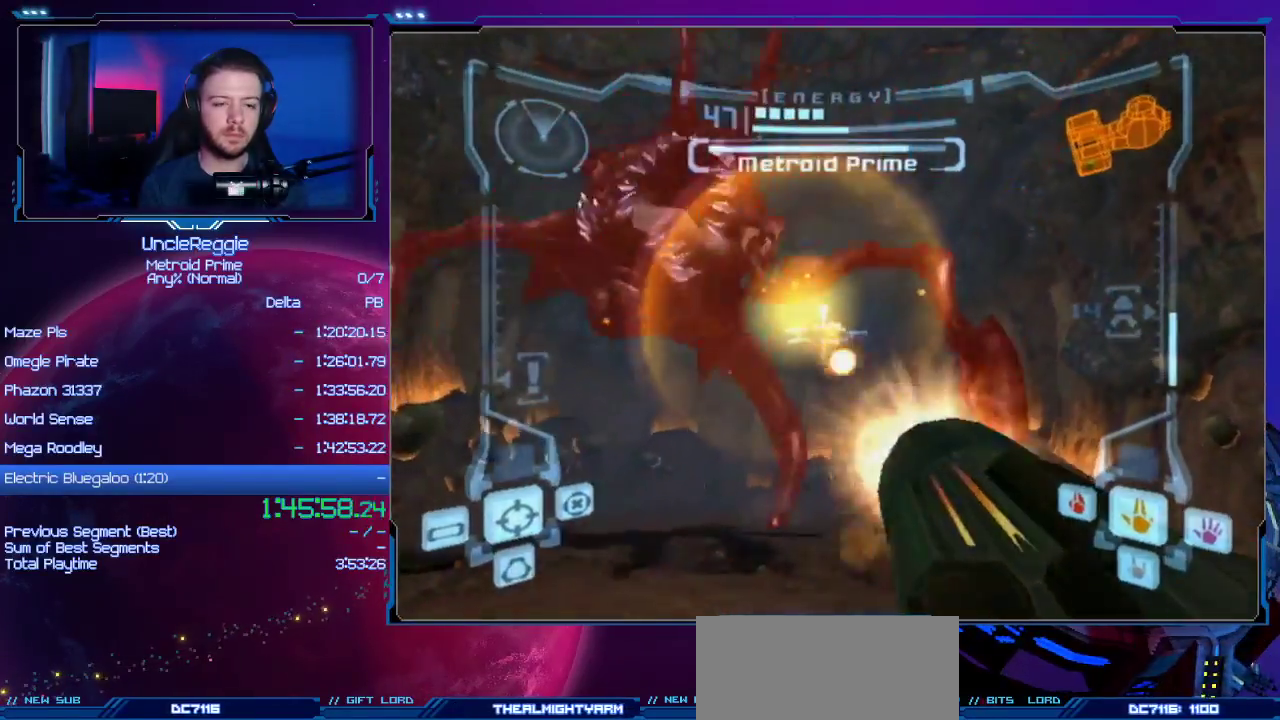
{"buttons": [], "left_stick": "down-left", "right_stick": "center", "events": [[34, "A", "up"], [100, "A", "down"], [200, "A", "up"], [267, "A", "down"], [284, "L1", "up"], [284, "left_stick", "down-left"], [351, "A", "up"], [401, "A", "down"], [501, "A", "up"]]}
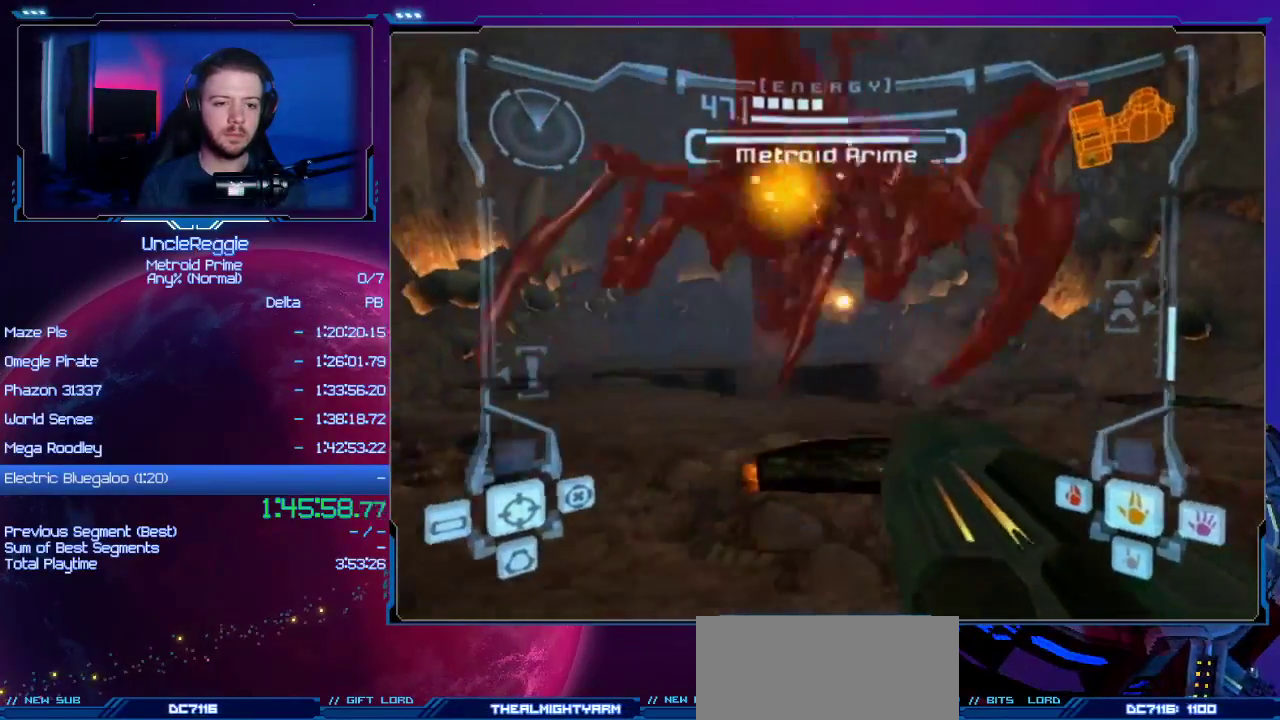
{"buttons": ["L1"], "left_stick": "up", "right_stick": "center", "events": [[50, "A", "down"], [100, "left_stick", "center"], [150, "A", "up"], [150, "left_stick", "up-right"], [200, "A", "down"], [200, "L1", "down"], [300, "A", "up"], [367, "A", "down"], [500, "A", "up"], [500, "left_stick", "up"]]}
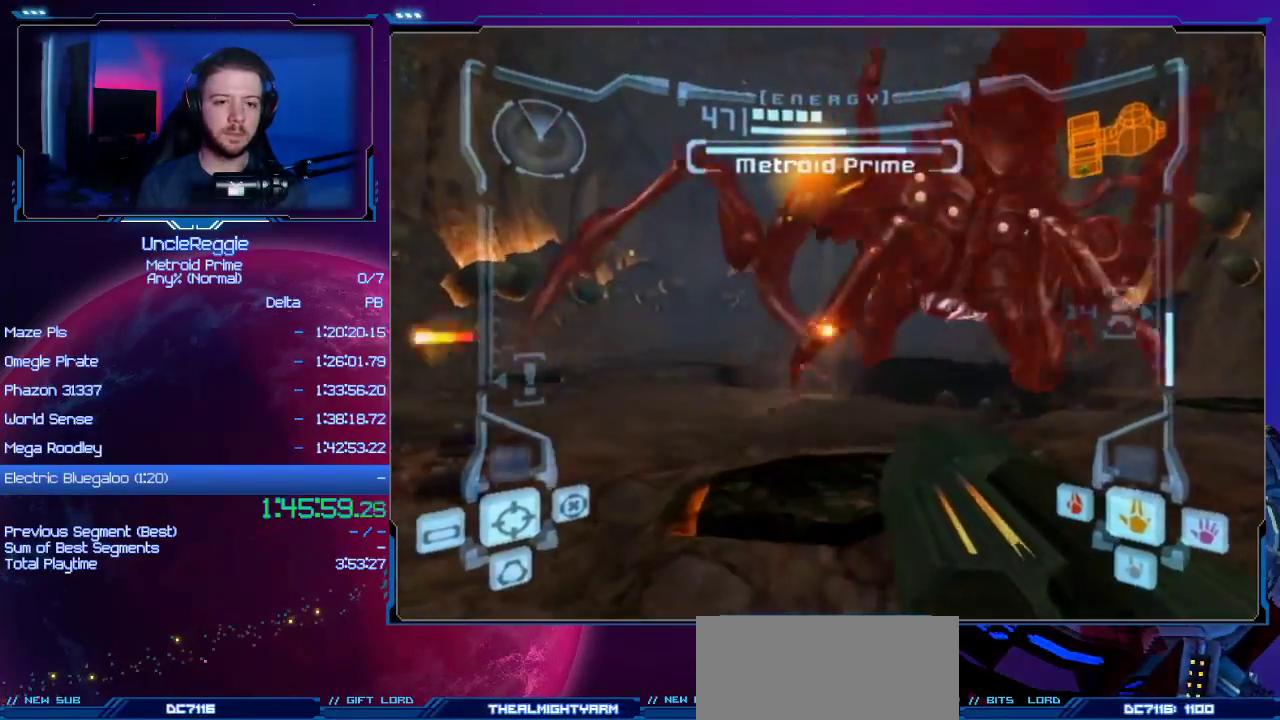
{"buttons": ["L1"], "left_stick": "center", "right_stick": "center", "events": [[17, "A", "down"], [184, "A", "up"], [251, "left_stick", "center"]]}
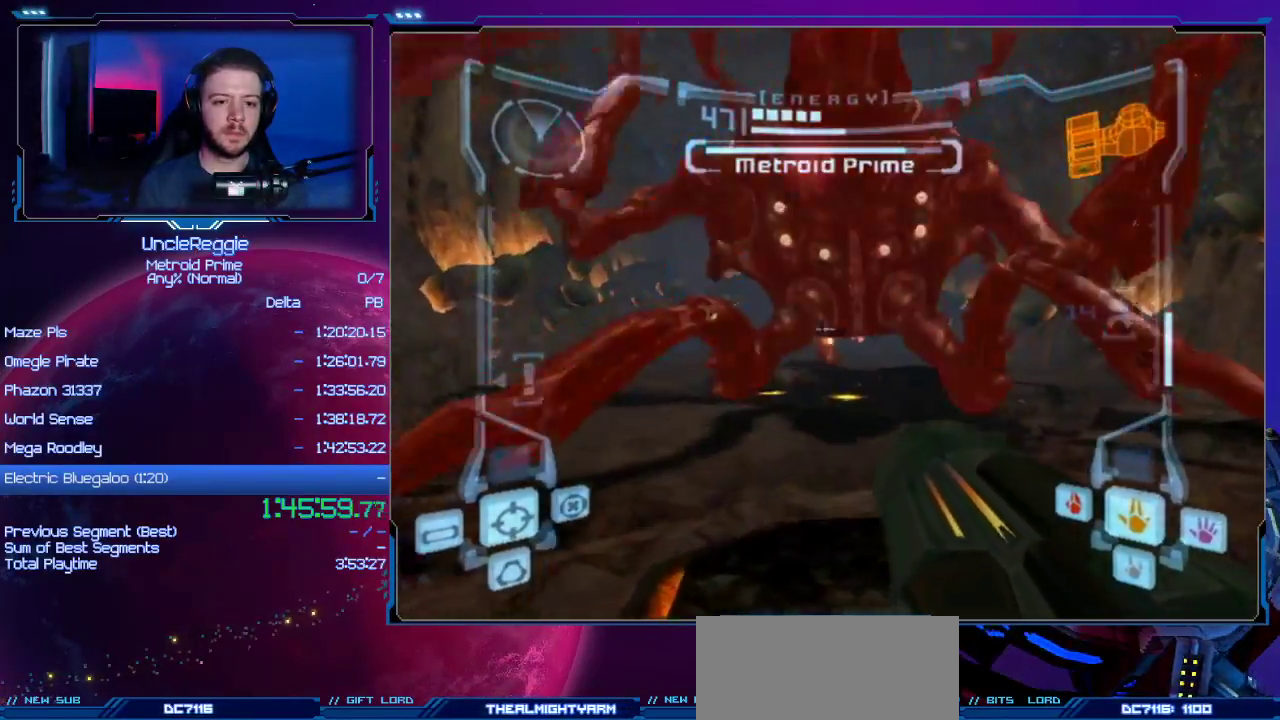
{"buttons": ["A", "B", "L1"], "left_stick": "up", "right_stick": "center", "events": [[16, "A", "down"], [50, "B", "down"], [200, "A", "up"], [200, "B", "up"], [250, "left_stick", "up"], [450, "A", "down"], [484, "B", "down"]]}
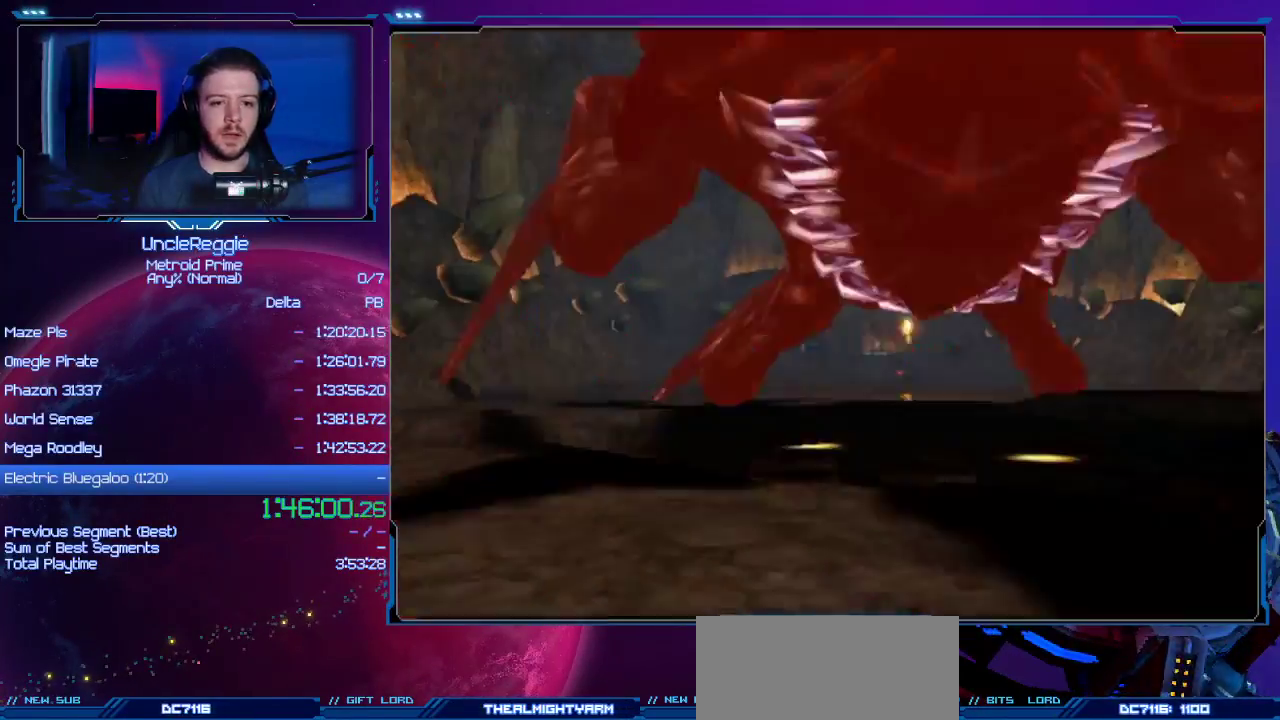
{"buttons": [], "left_stick": "center", "right_stick": "center", "events": [[84, "A", "up"], [84, "B", "up"], [84, "L1", "up"], [234, "right_stick", "right"], [367, "right_stick", "center"], [434, "left_stick", "center"]]}
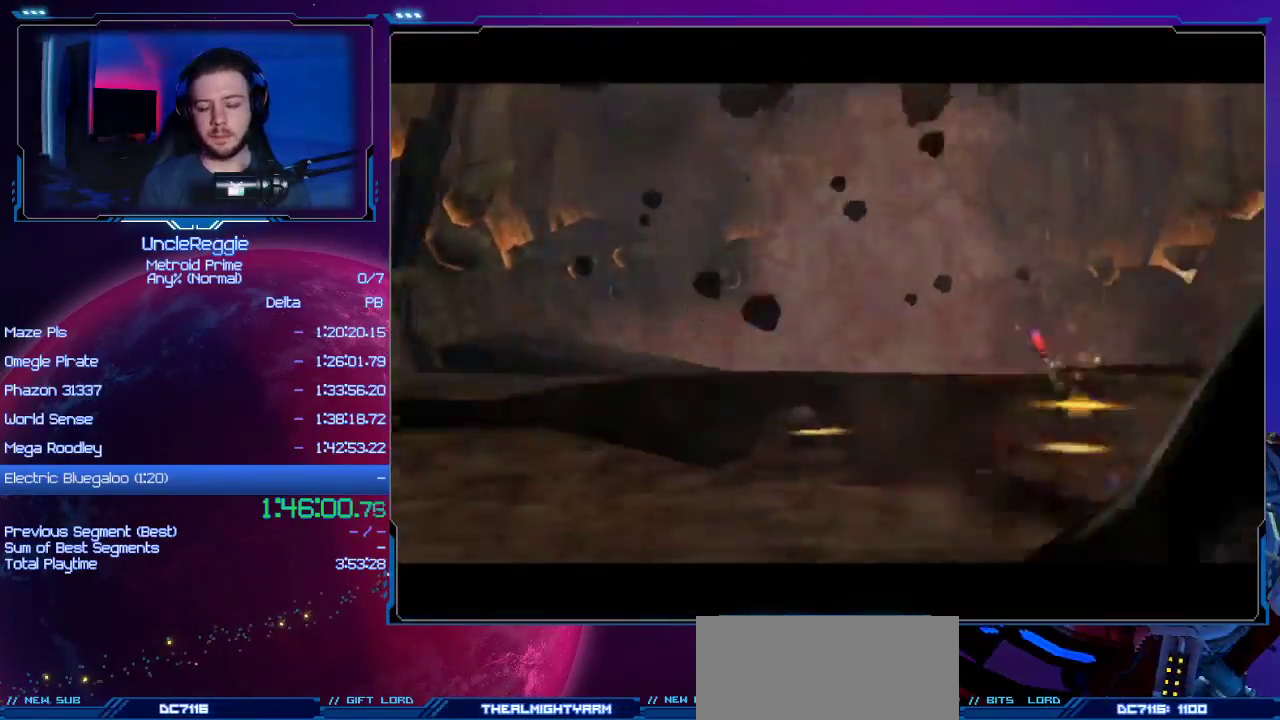
{"buttons": [], "left_stick": "center", "right_stick": "center", "events": []}
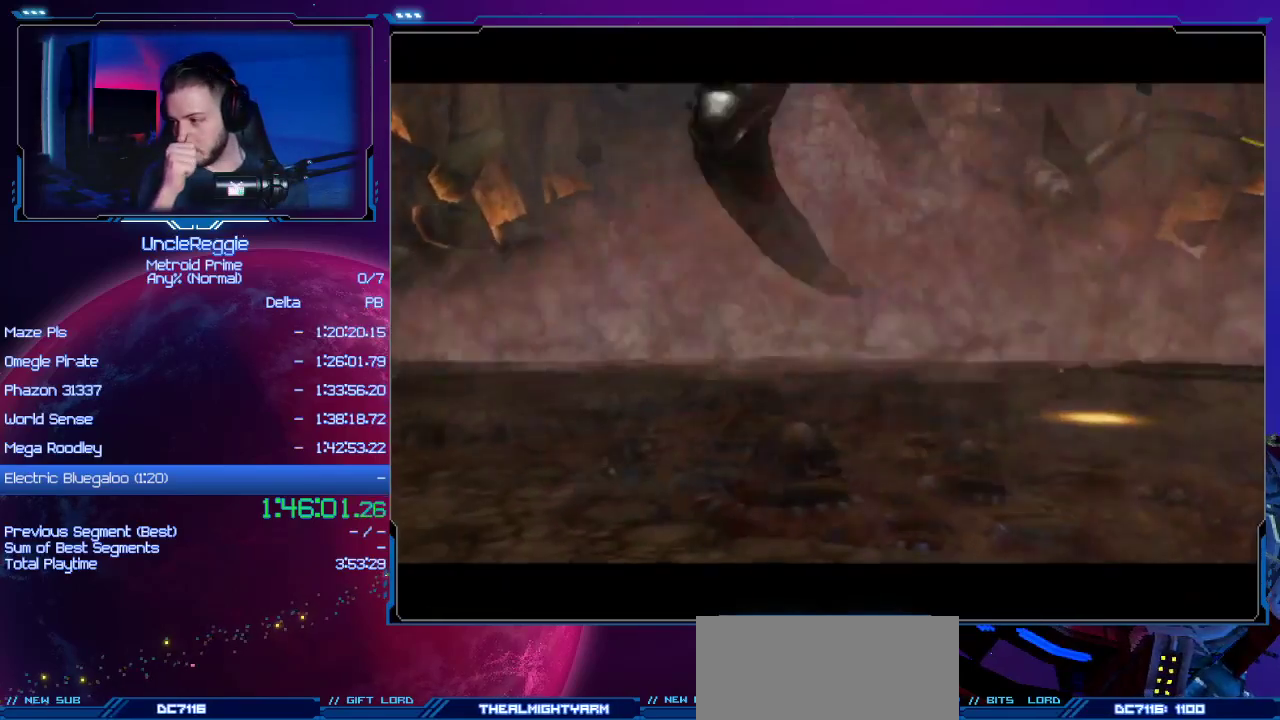
{"buttons": [], "left_stick": "center", "right_stick": "center", "events": []}
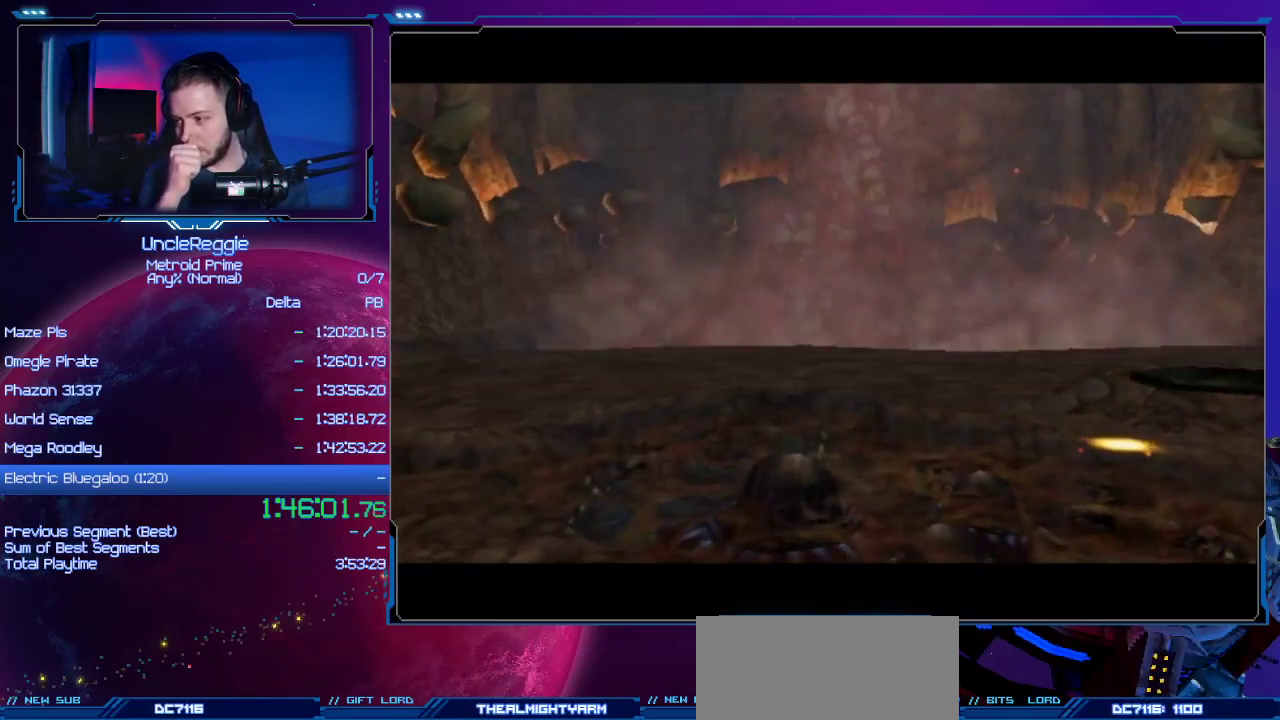
{"buttons": [], "left_stick": "center", "right_stick": "center", "events": []}
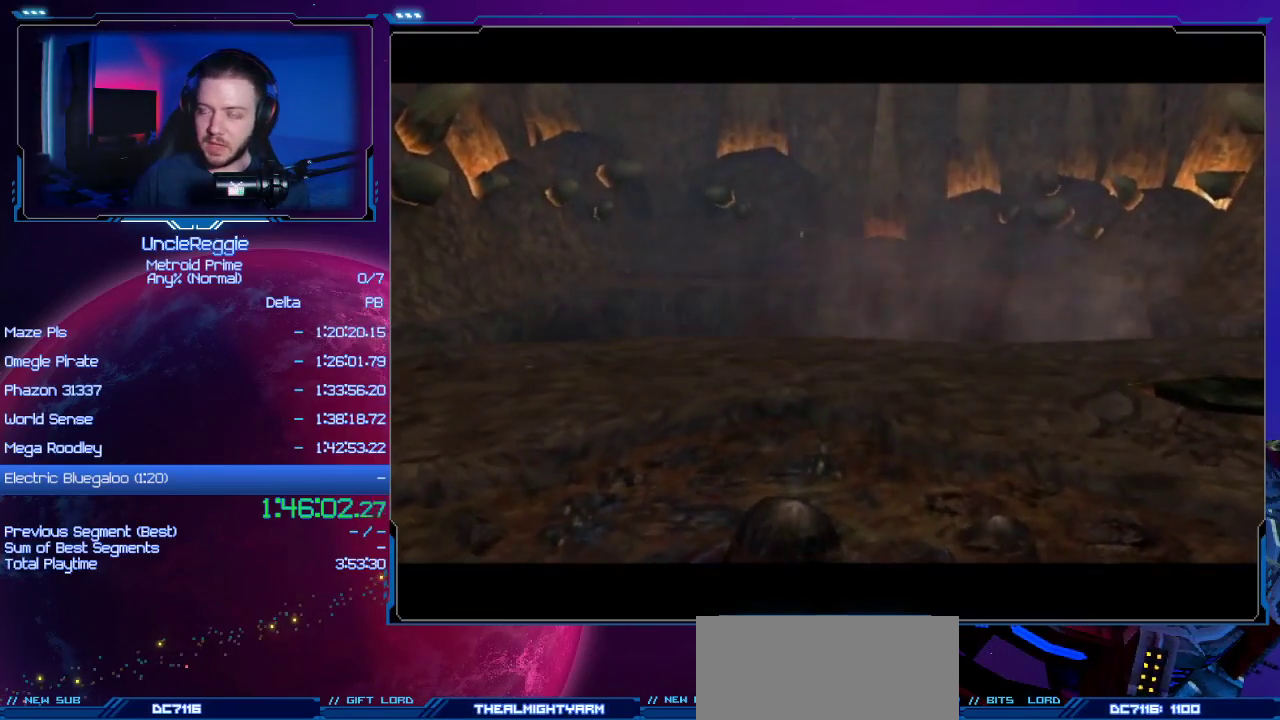
{"buttons": [], "left_stick": "center", "right_stick": "center", "events": []}
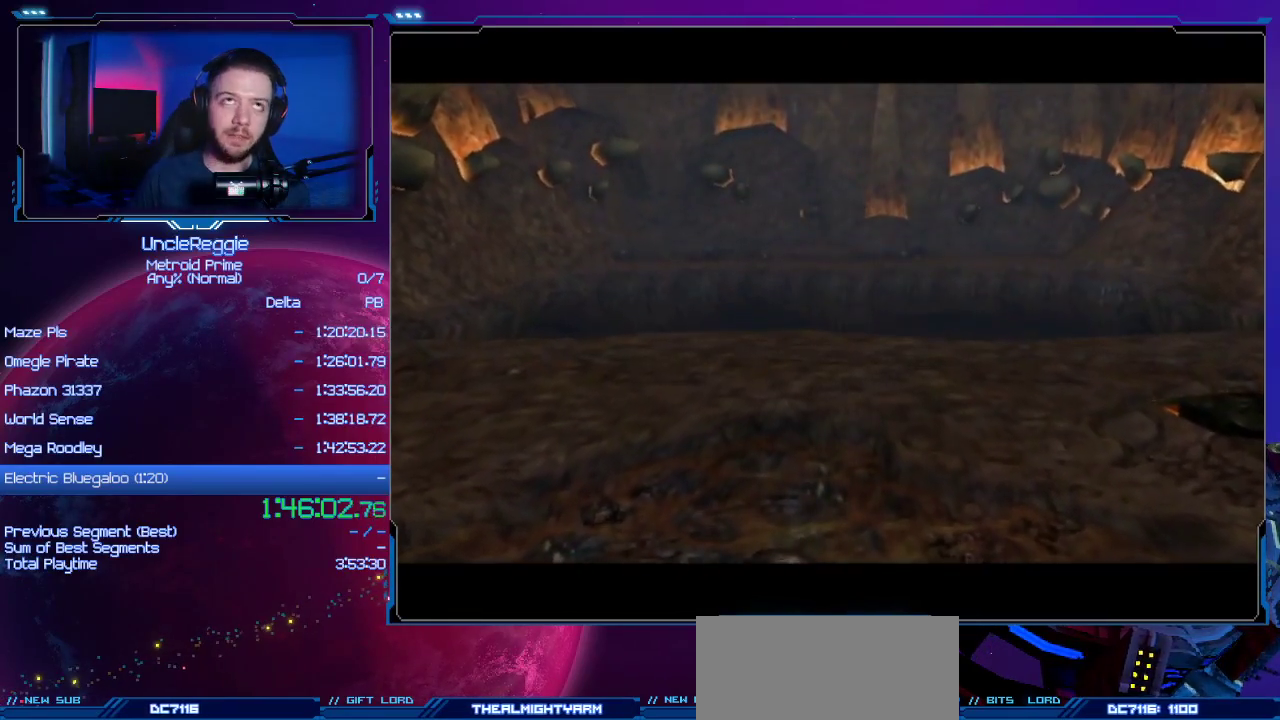
{"buttons": [], "left_stick": "center", "right_stick": "center", "events": []}
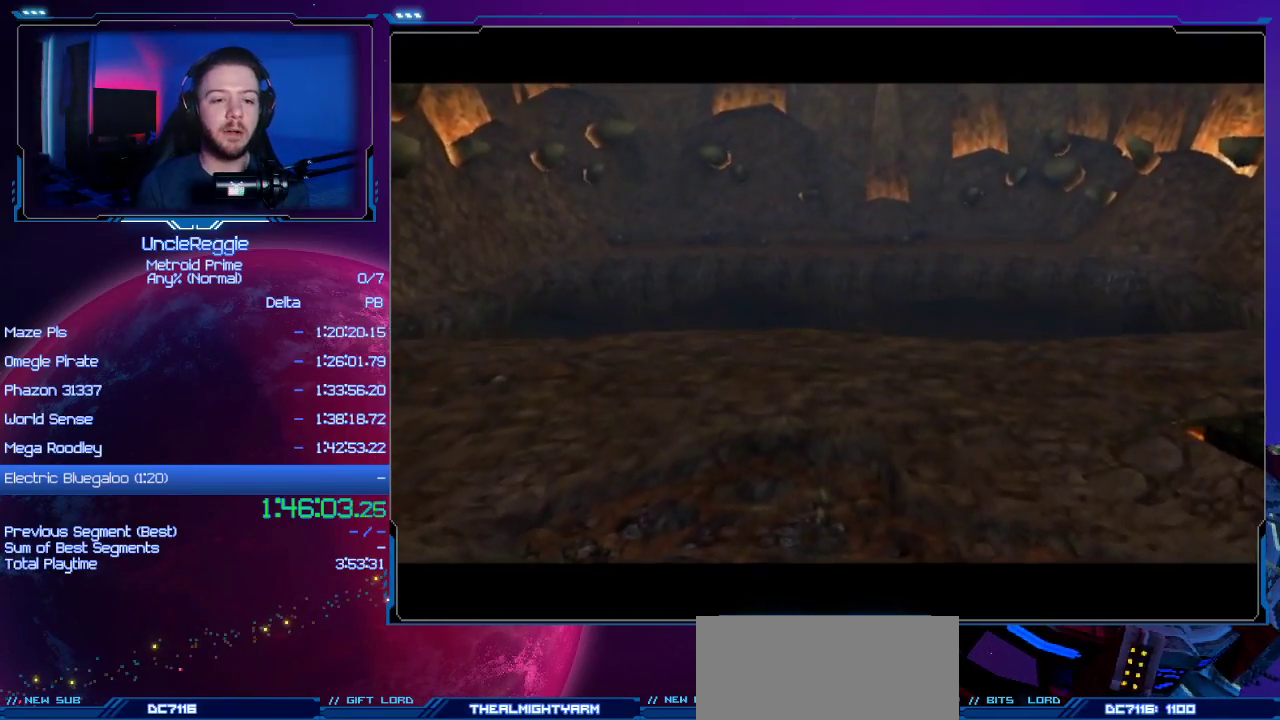
{"buttons": [], "left_stick": "center", "right_stick": "center", "events": []}
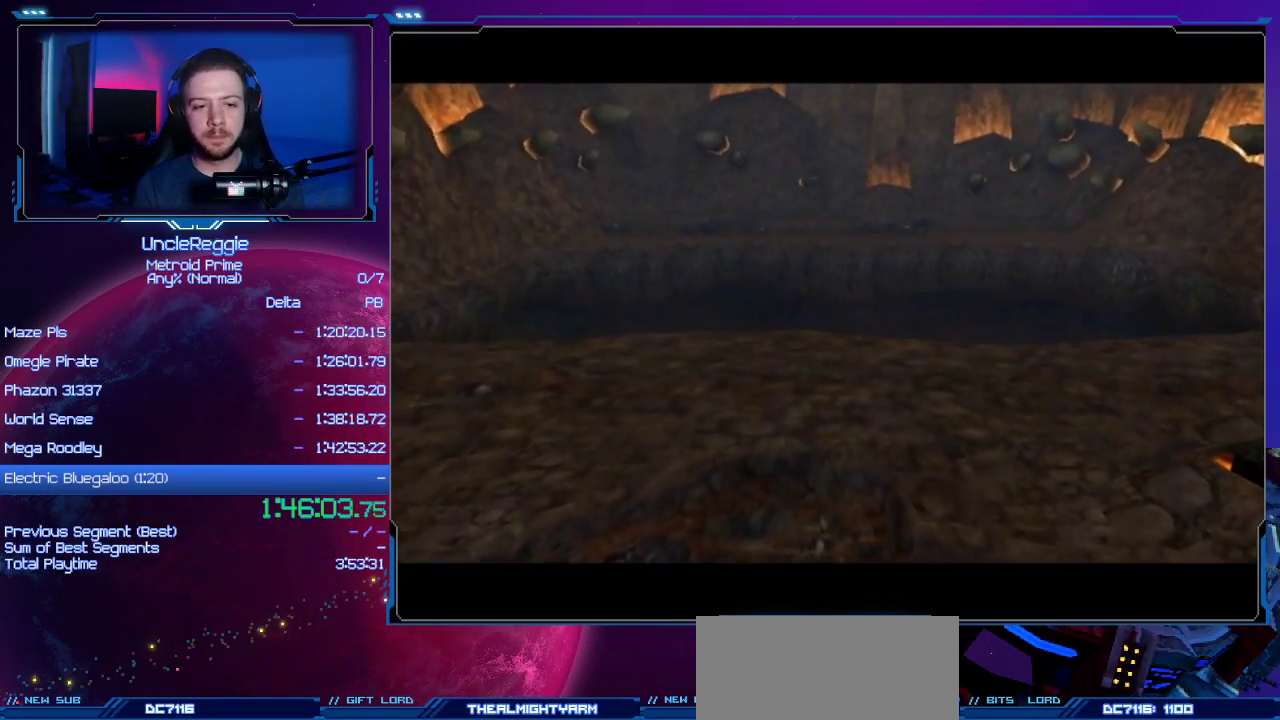
{"buttons": ["START"], "left_stick": "center", "right_stick": "center", "events": [[317, "START", "down"]]}
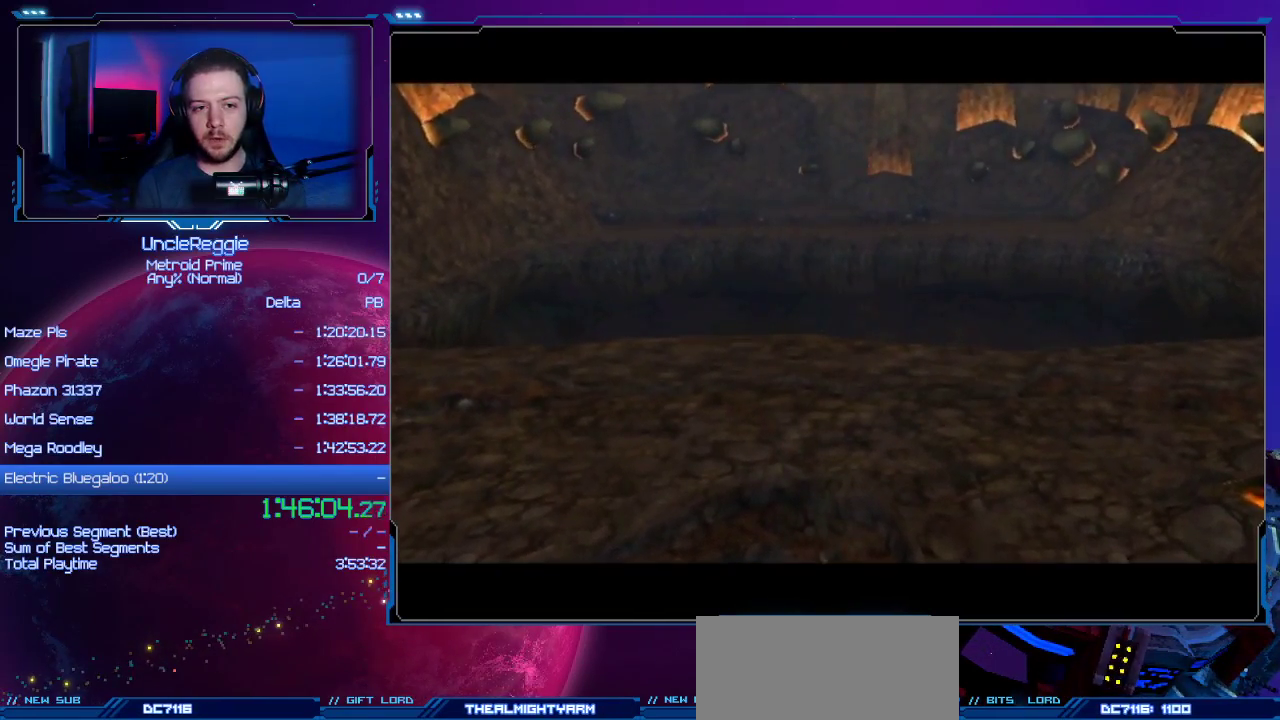
{"buttons": [], "left_stick": "center", "right_stick": "center", "events": [[50, "START", "up"]]}